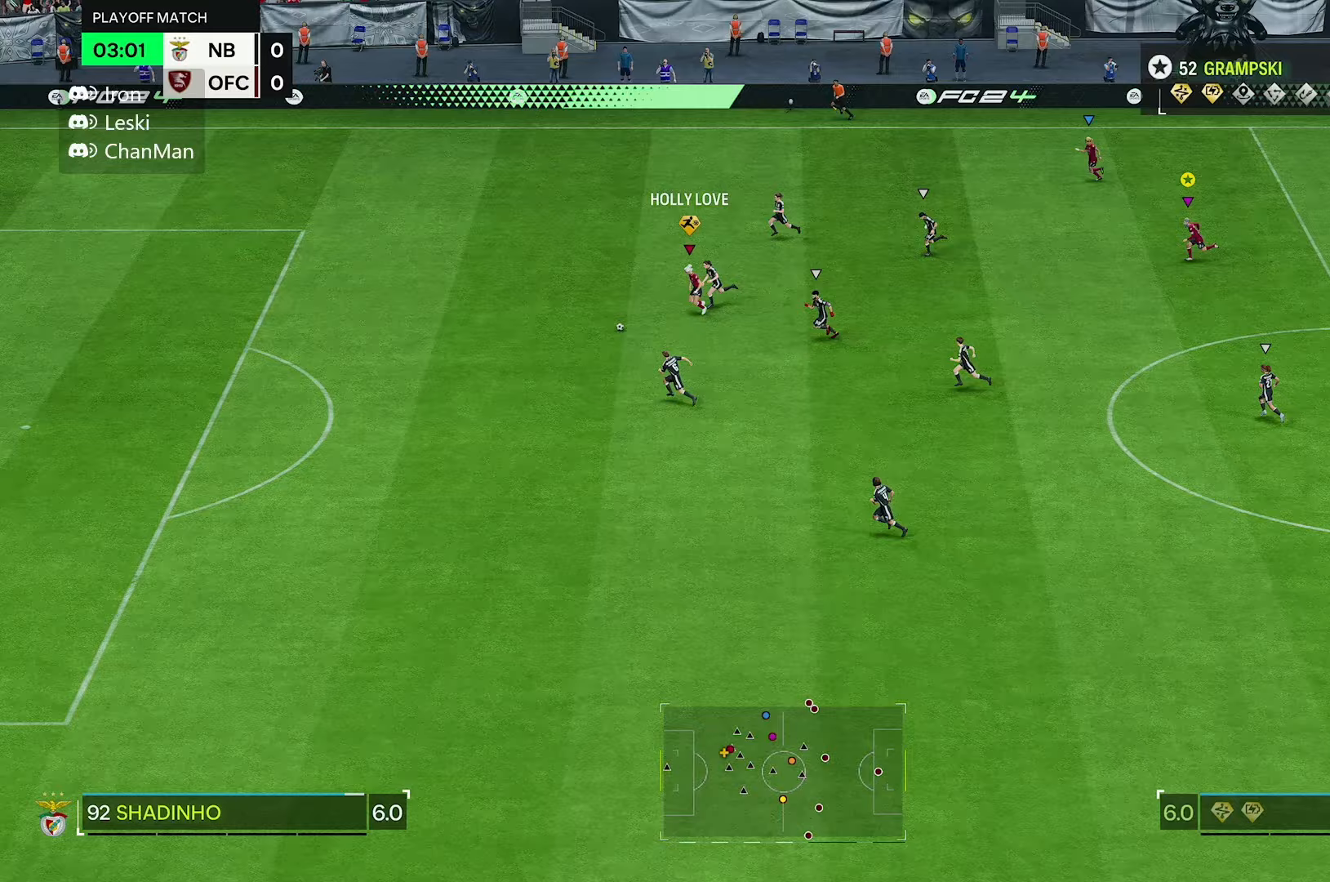
Gameplay with a controller (Xbox layout); each line is a JSON object with the inputs held at the frame after it (dt_ms = milliseconds from this image to that frame). "events" lists button and stick changes between this image and that frame as [ms after this image, input, new state], when the widget could be followed in between. Not read: L3 R3.
{"dt_ms": 367, "buttons": ["R2"], "left_stick": "left", "right_stick": "center", "events": []}
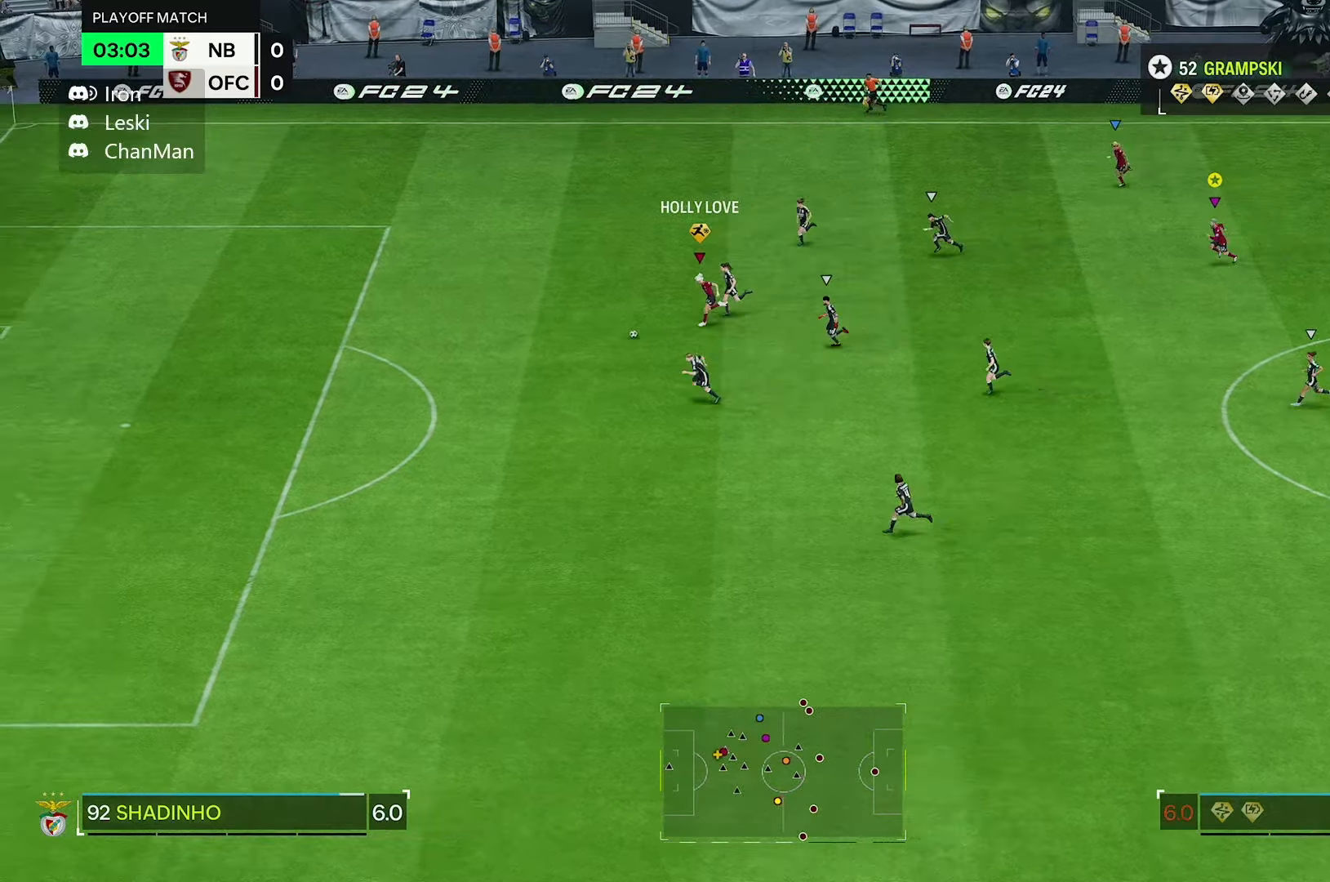
{"dt_ms": 500, "buttons": ["R2"], "left_stick": "left", "right_stick": "center", "events": []}
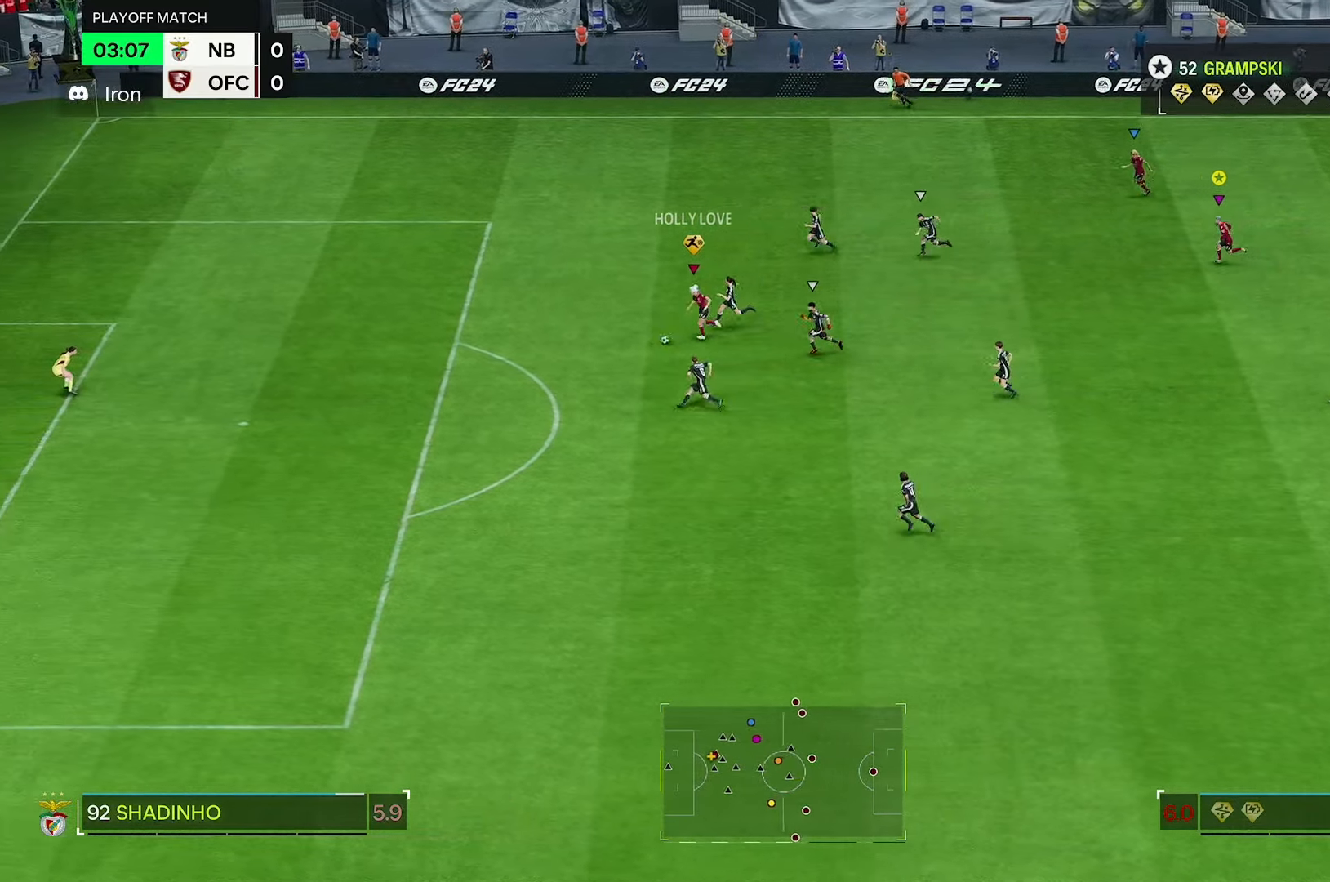
{"dt_ms": 500, "buttons": ["R2"], "left_stick": "left", "right_stick": "center", "events": []}
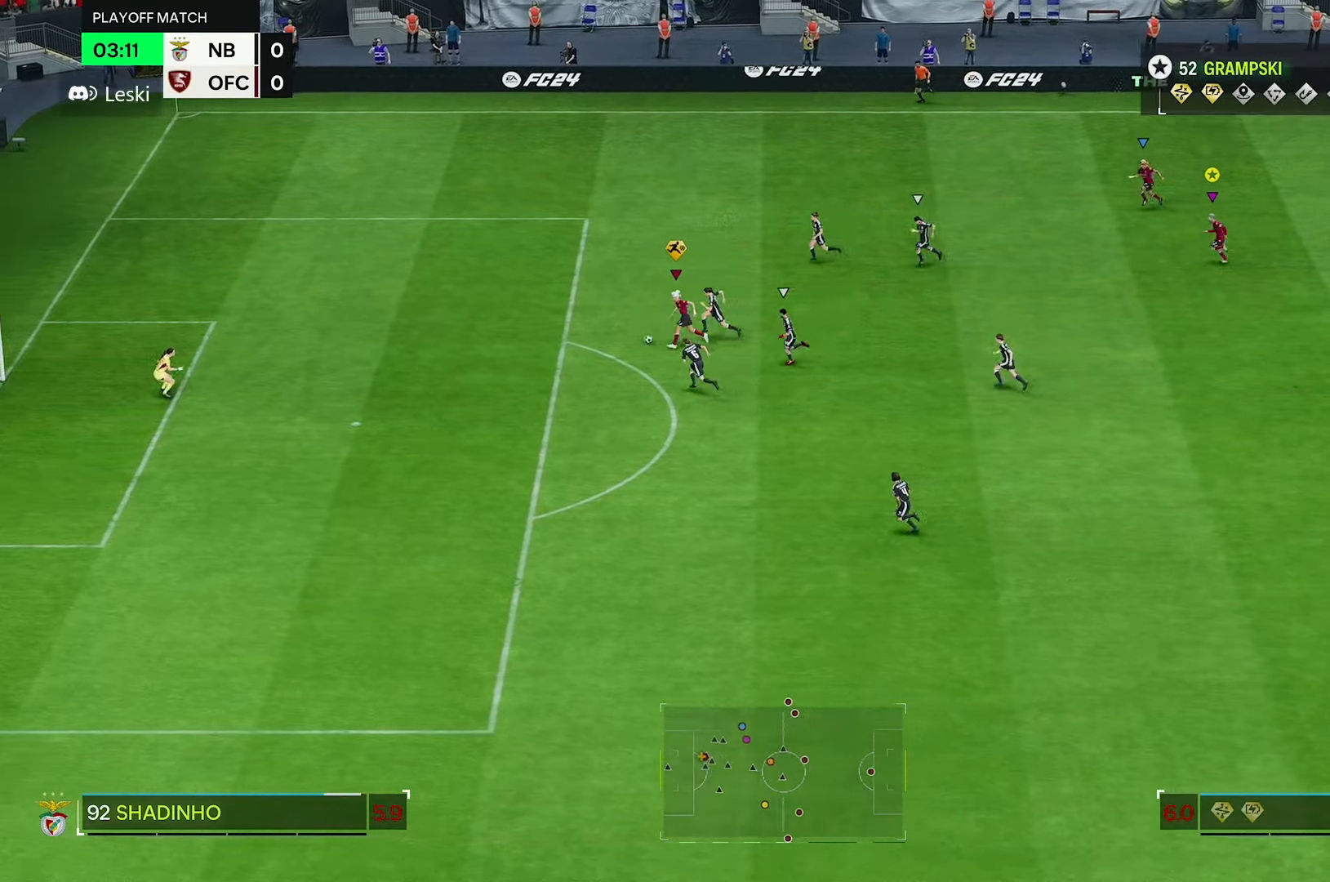
{"dt_ms": 500, "buttons": [], "left_stick": "left", "right_stick": "center", "events": [[100, "R2", "up"]]}
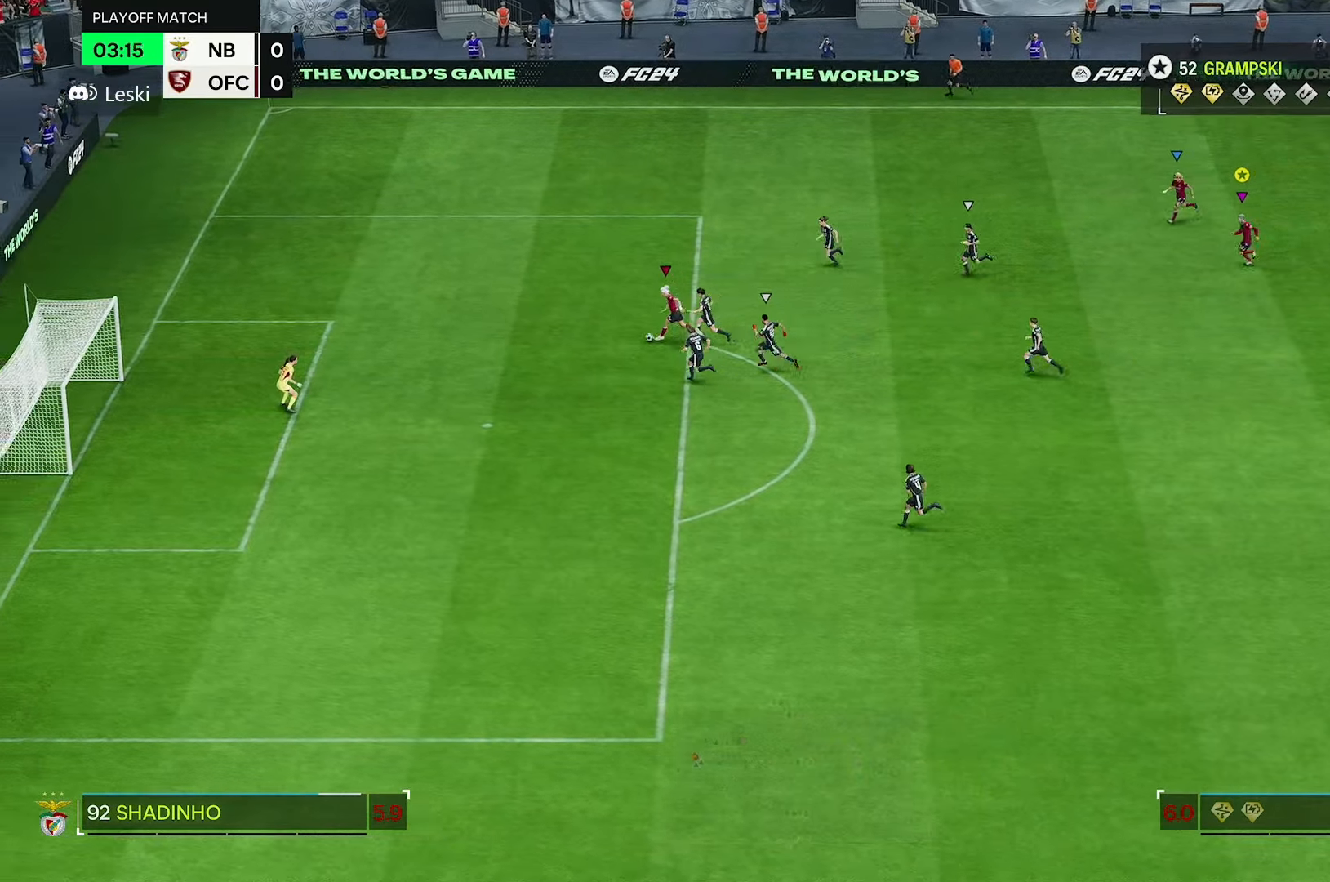
{"dt_ms": 500, "buttons": [], "left_stick": "left", "right_stick": "center", "events": []}
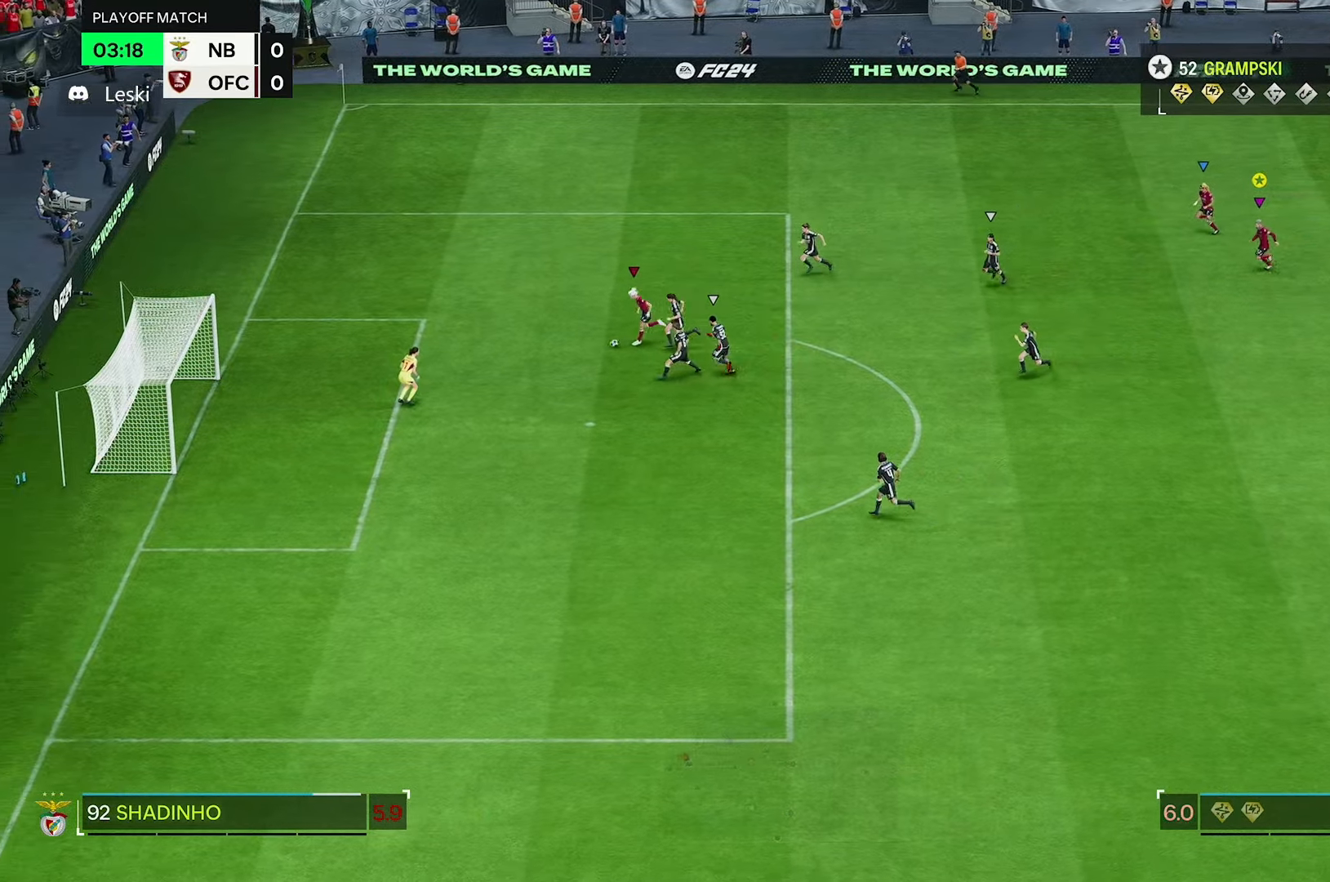
{"dt_ms": 500, "buttons": [], "left_stick": "left", "right_stick": "center", "events": []}
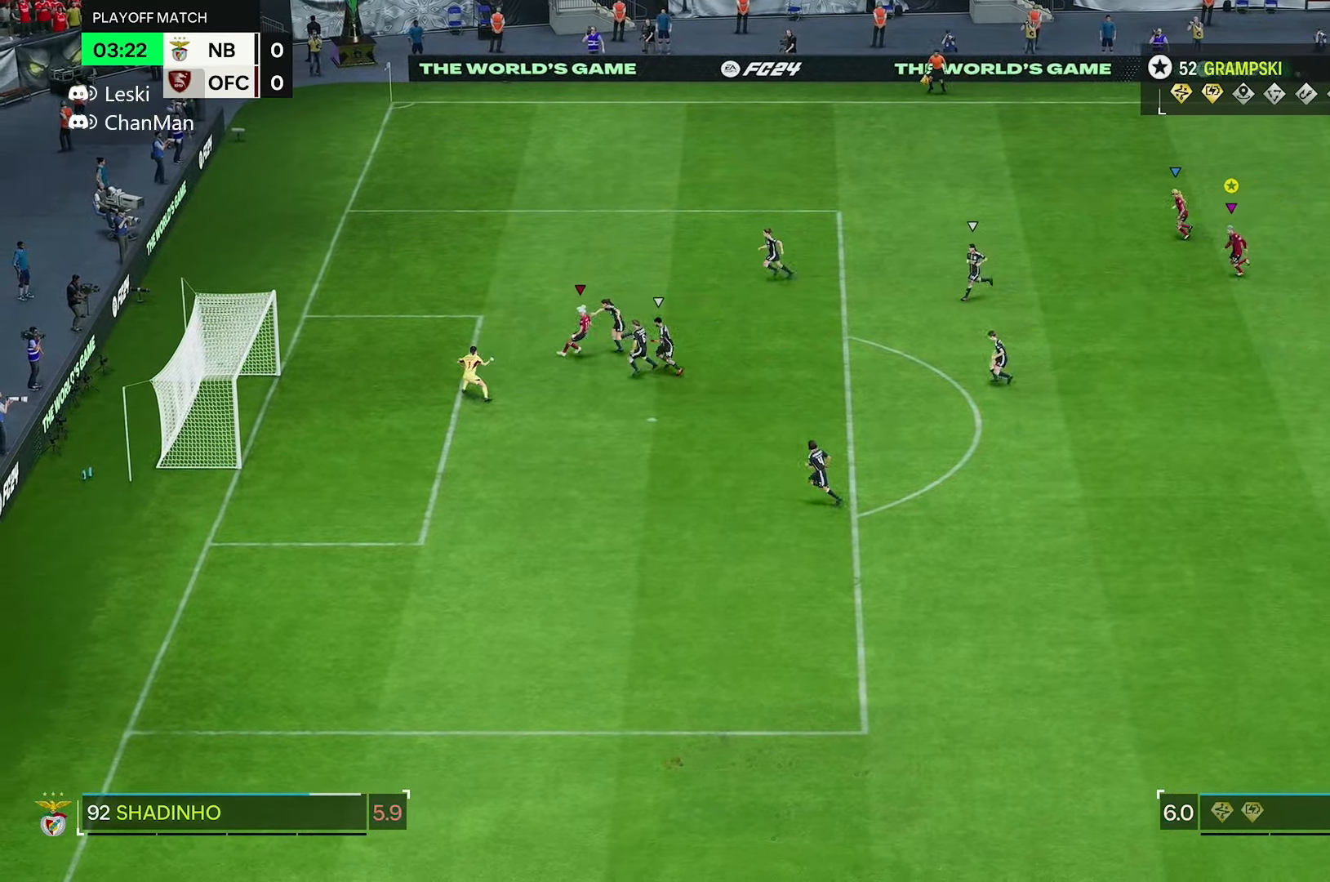
{"dt_ms": 500, "buttons": [], "left_stick": "left", "right_stick": "center", "events": []}
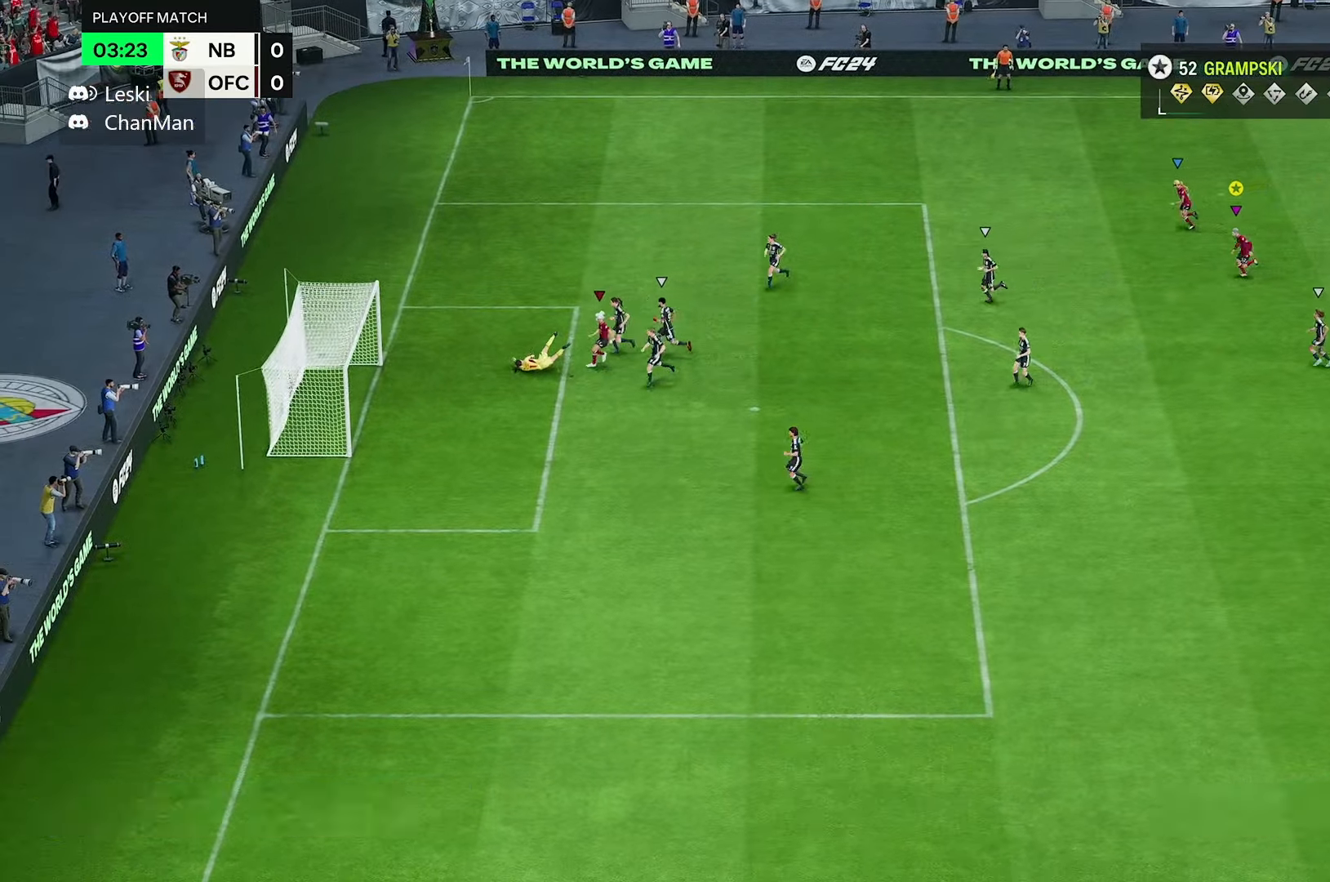
{"dt_ms": 500, "buttons": [], "left_stick": "left", "right_stick": "center", "events": []}
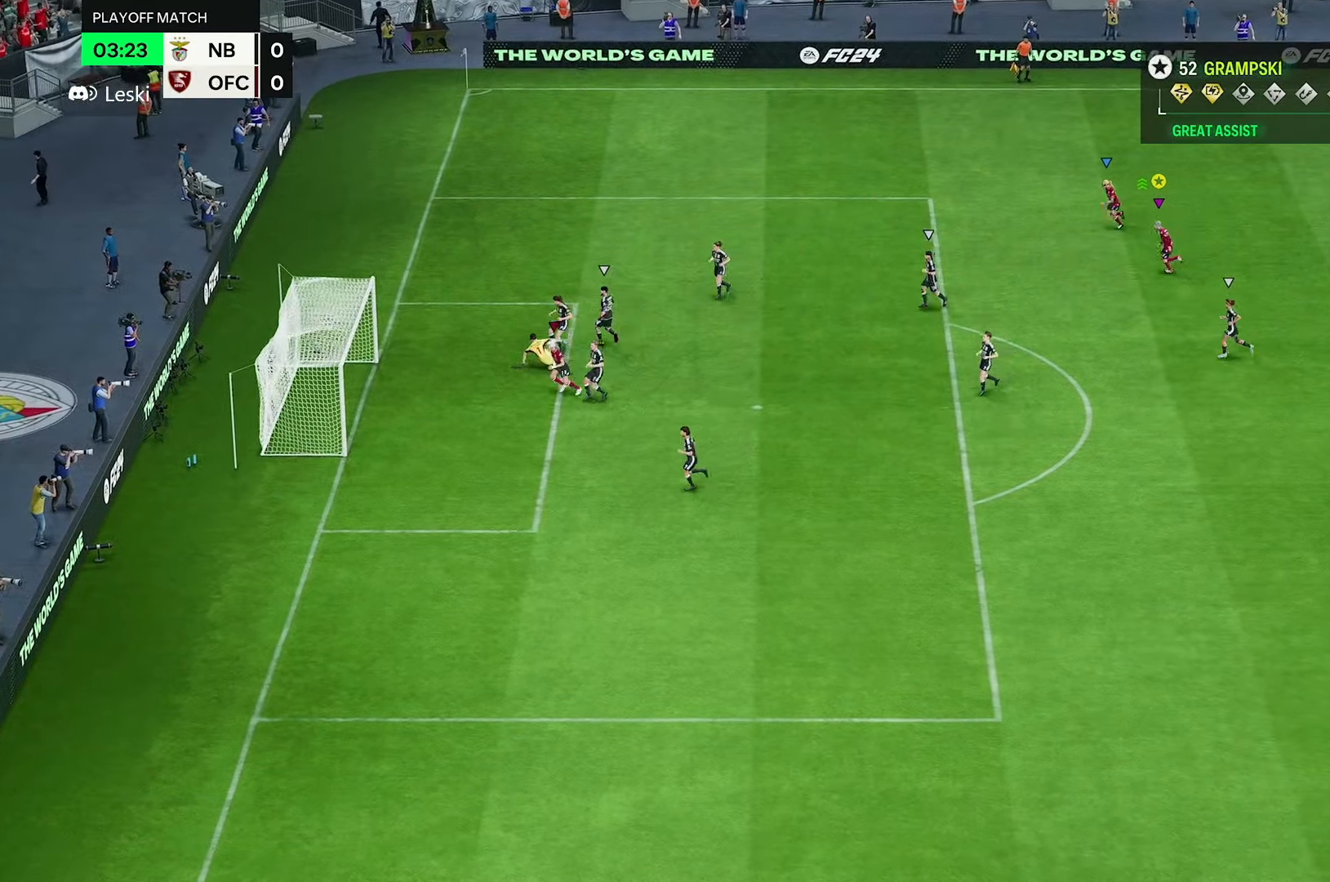
{"dt_ms": 500, "buttons": [], "left_stick": "left", "right_stick": "center", "events": []}
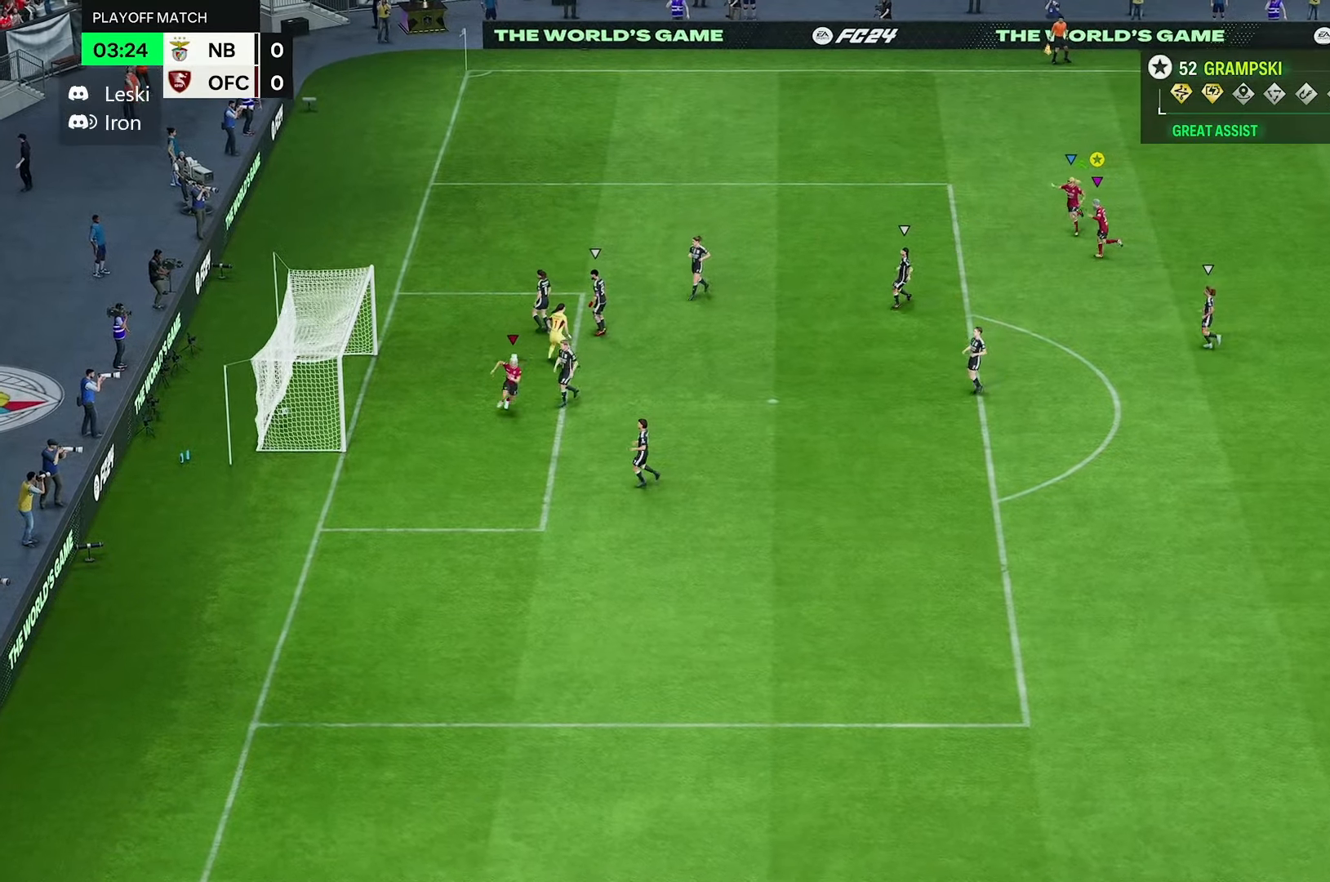
{"dt_ms": 500, "buttons": ["L2"], "left_stick": "left", "right_stick": "center", "events": [[216, "left_stick", "center"], [266, "L2", "down"], [483, "left_stick", "left"]]}
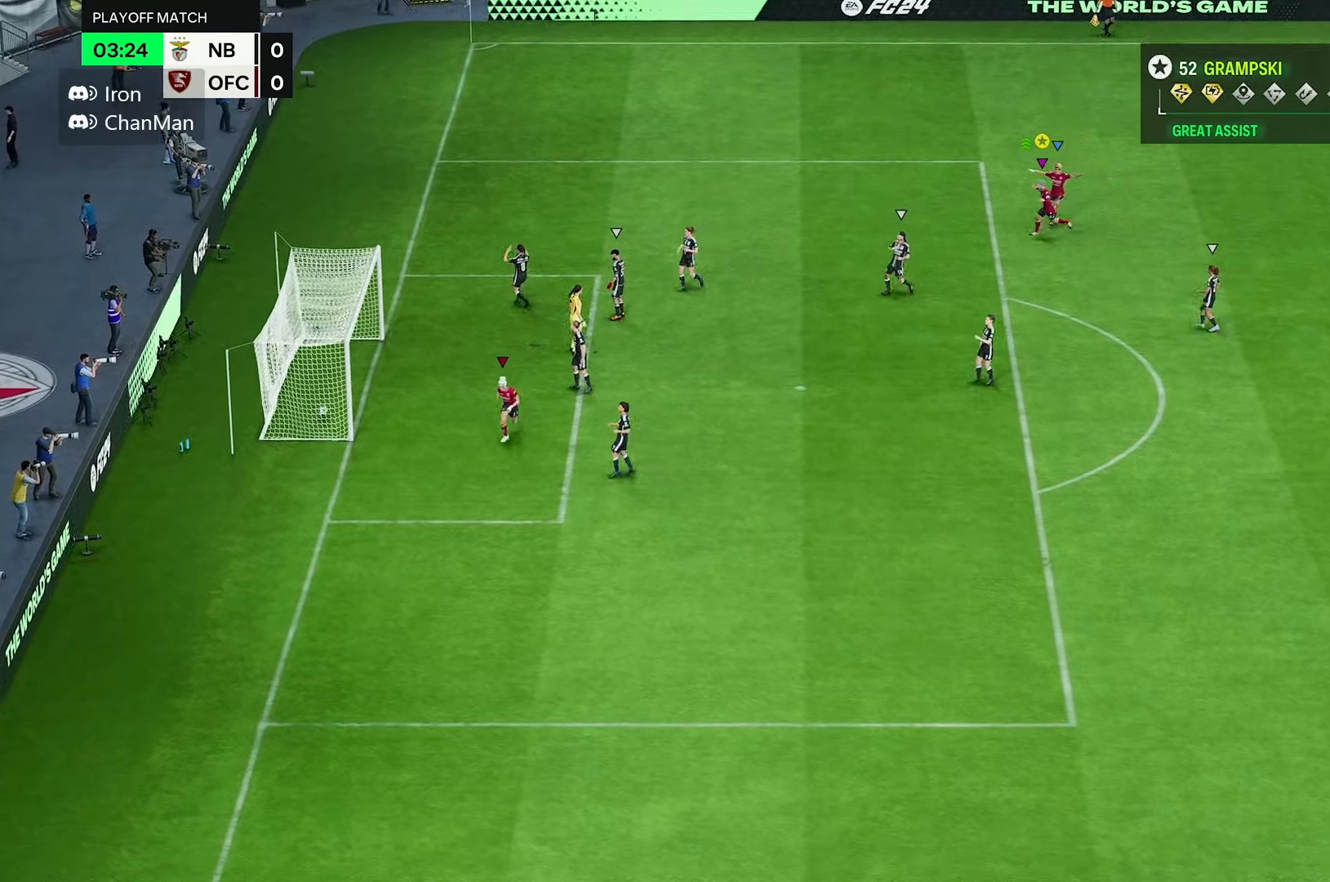
{"dt_ms": 1000, "buttons": ["R2"], "left_stick": "down-left", "right_stick": "center", "events": [[233, "L2", "up"], [383, "R1", "down"], [583, "R1", "up"], [616, "left_stick", "down-left"], [766, "R2", "down"]]}
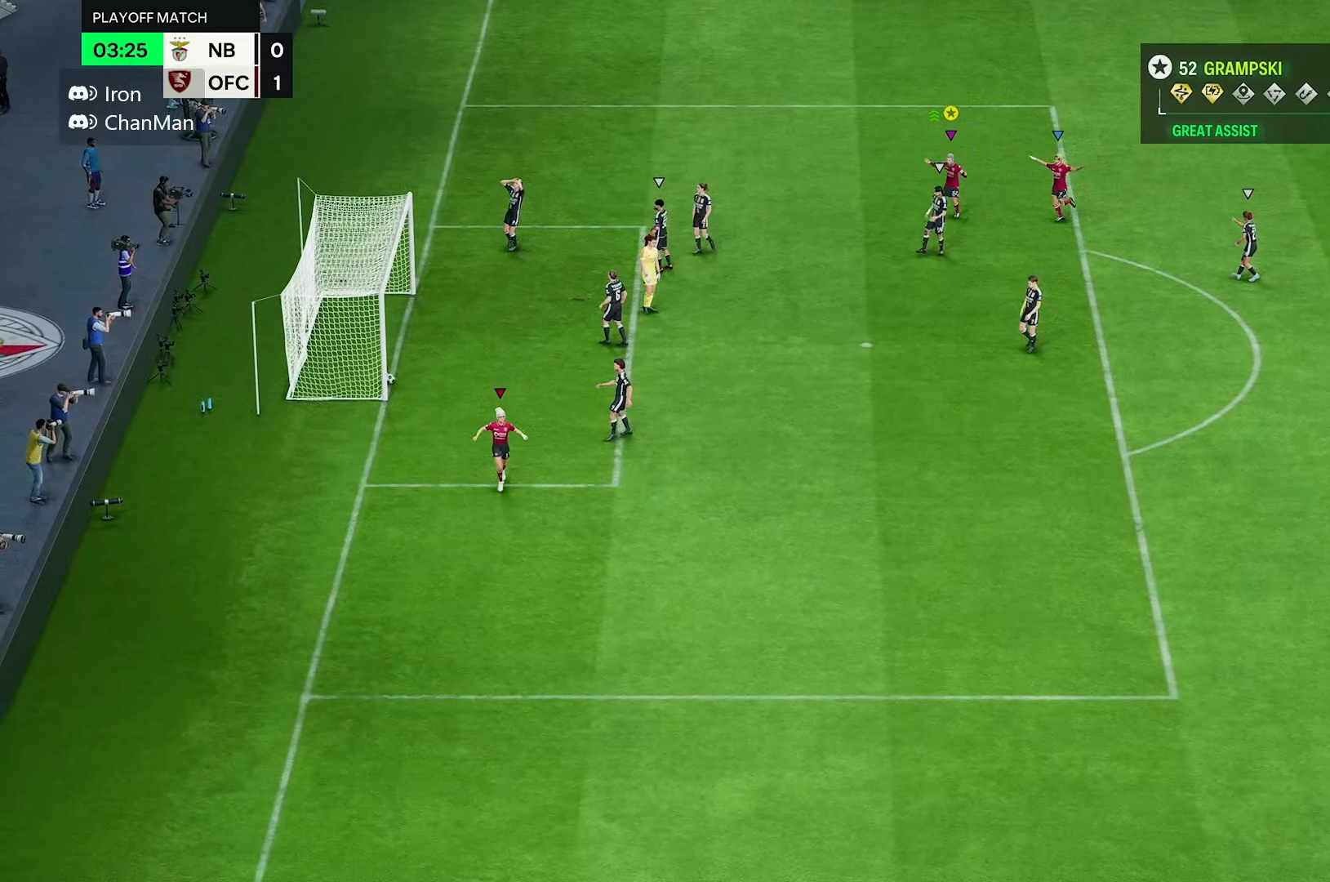
{"dt_ms": 500, "buttons": ["R2"], "left_stick": "down-left", "right_stick": "center", "events": []}
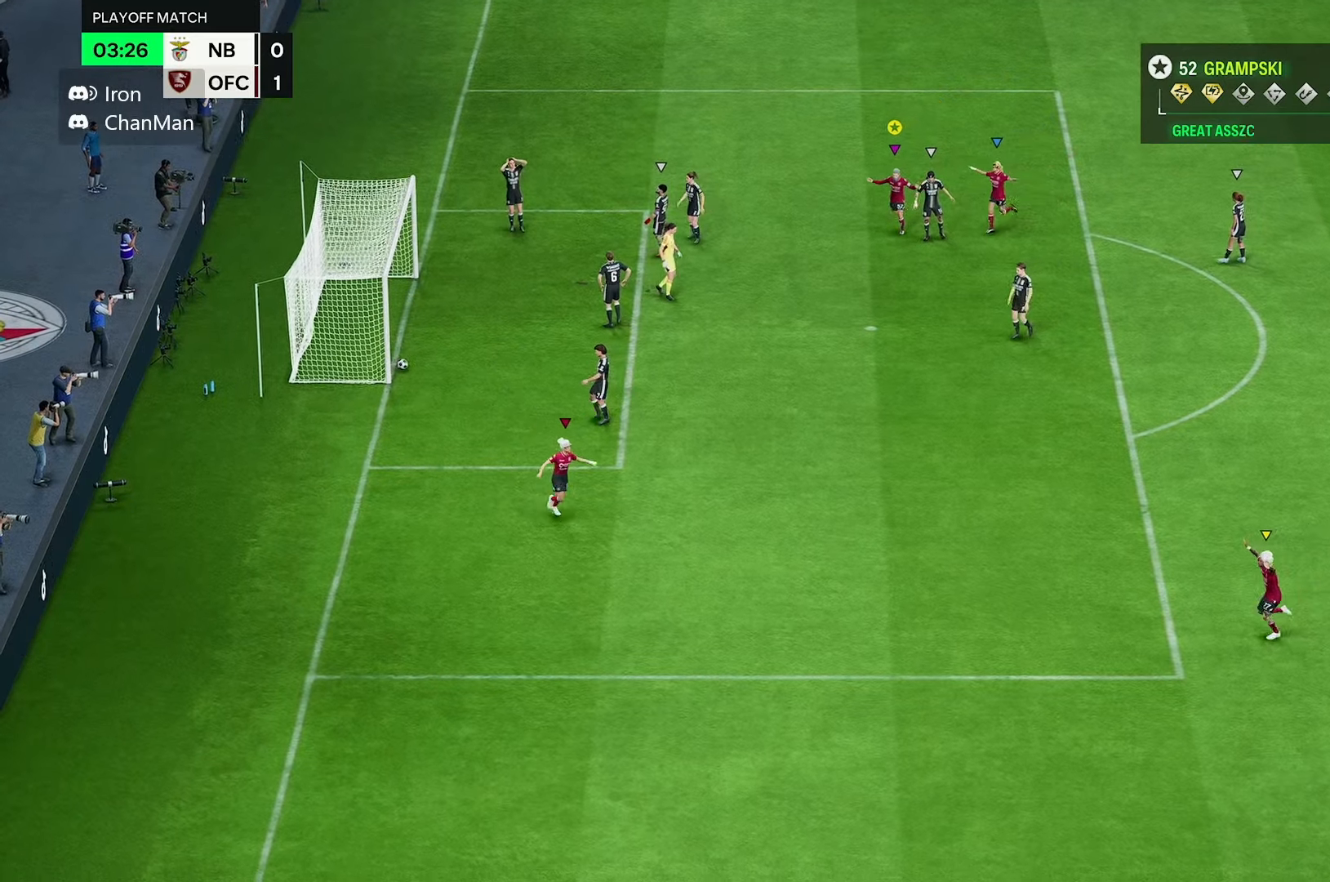
{"dt_ms": 500, "buttons": ["R2"], "left_stick": "down", "right_stick": "center", "events": [[66, "left_stick", "down"]]}
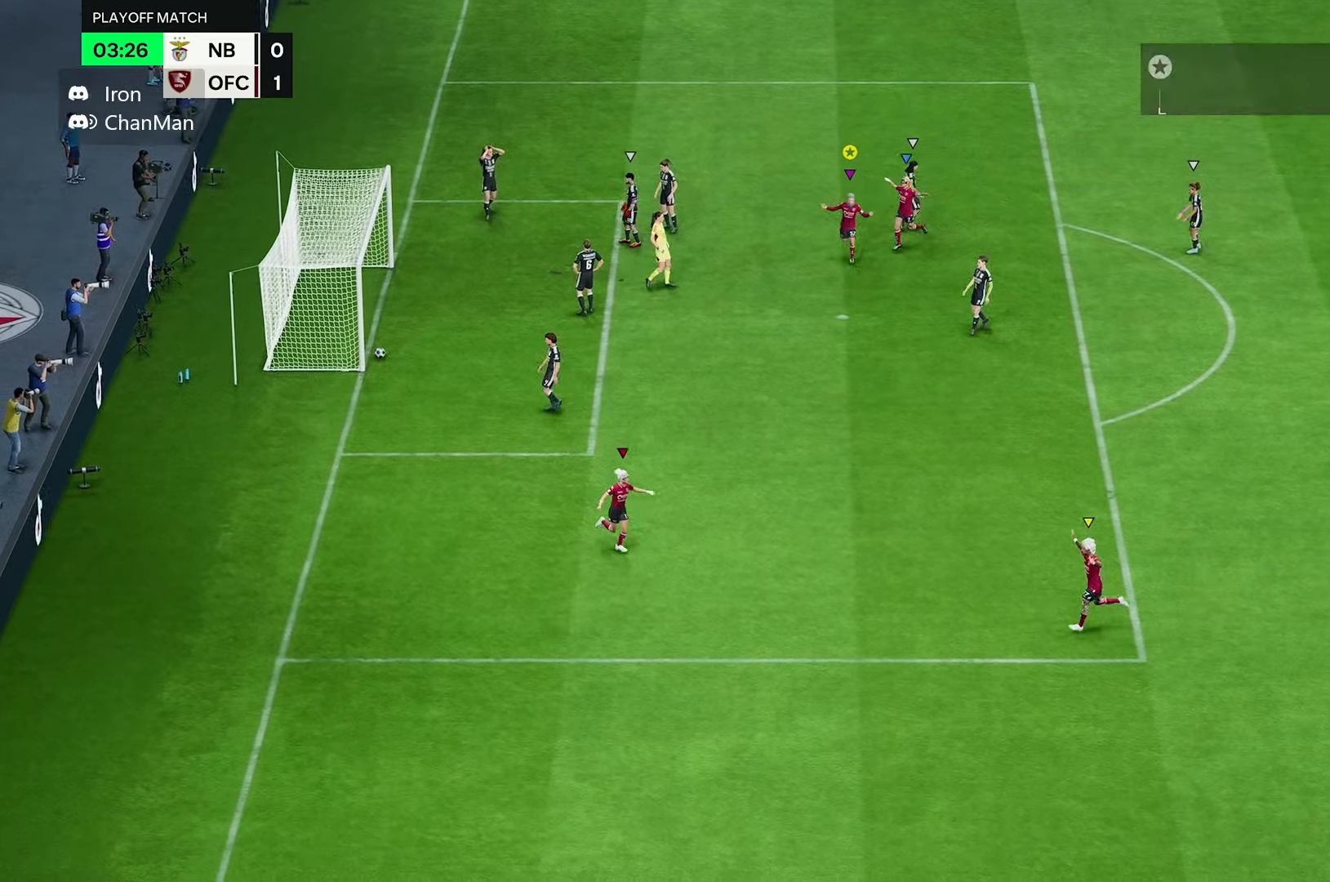
{"dt_ms": 500, "buttons": ["R2"], "left_stick": "down", "right_stick": "center", "events": []}